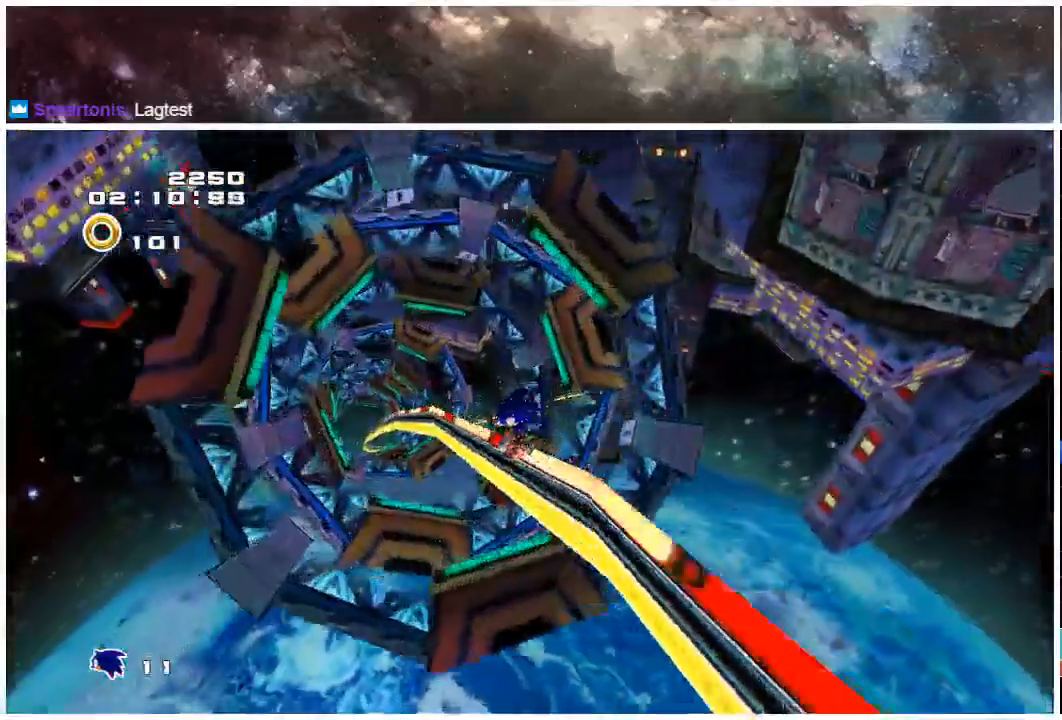
Gameplay with a controller (Xbox layout); each line is a JSON object with the inputs held at the frame after it. "events" lists button and stick changes between this image and that frame as [ms after this image, input, new state], when the widget could be followed in between. Not read: L1 L2 R1 R2.
{"buttons": ["X"], "left_stick": "center", "right_stick": "center", "events": []}
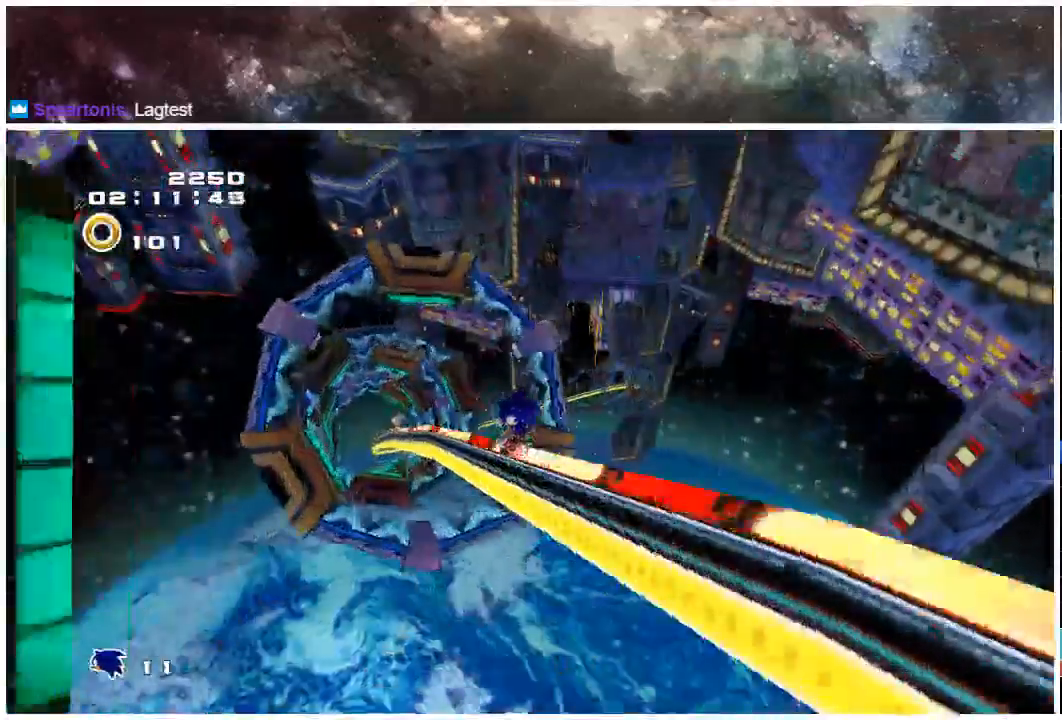
{"buttons": ["X"], "left_stick": "center", "right_stick": "center", "events": []}
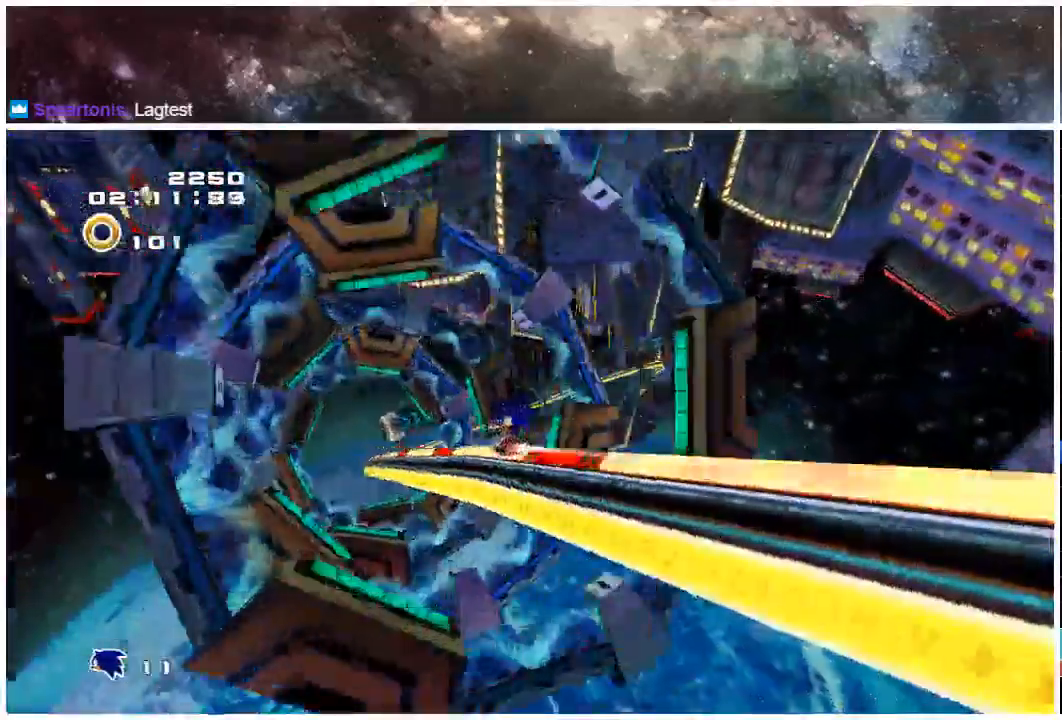
{"buttons": ["X"], "left_stick": "center", "right_stick": "center", "events": []}
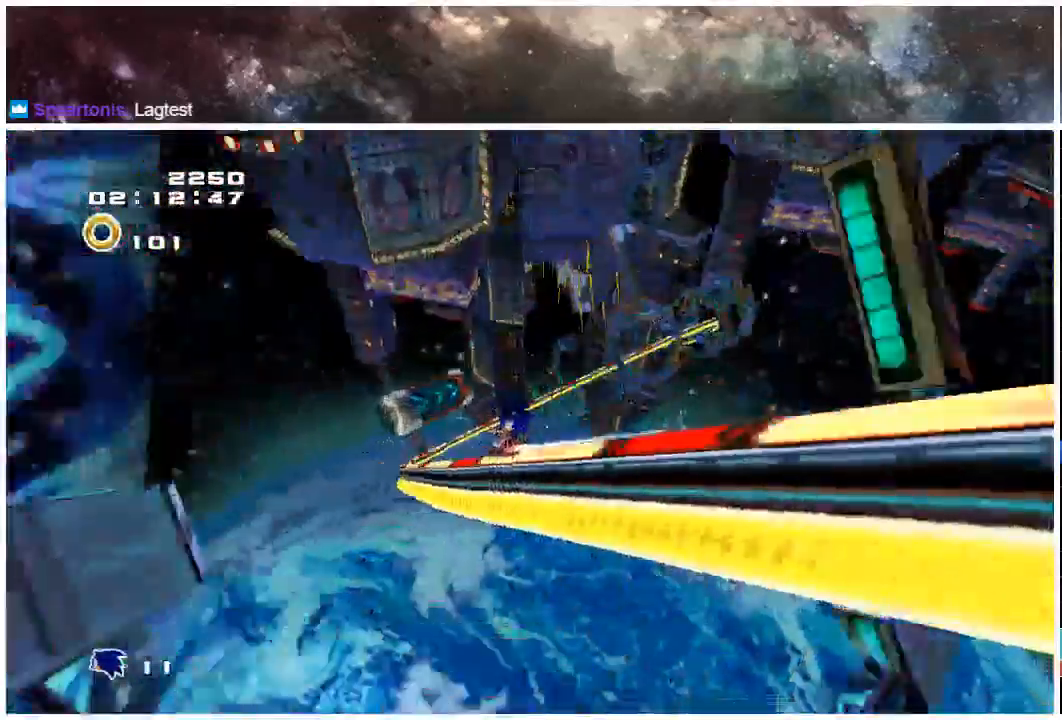
{"buttons": ["X"], "left_stick": "center", "right_stick": "center", "events": []}
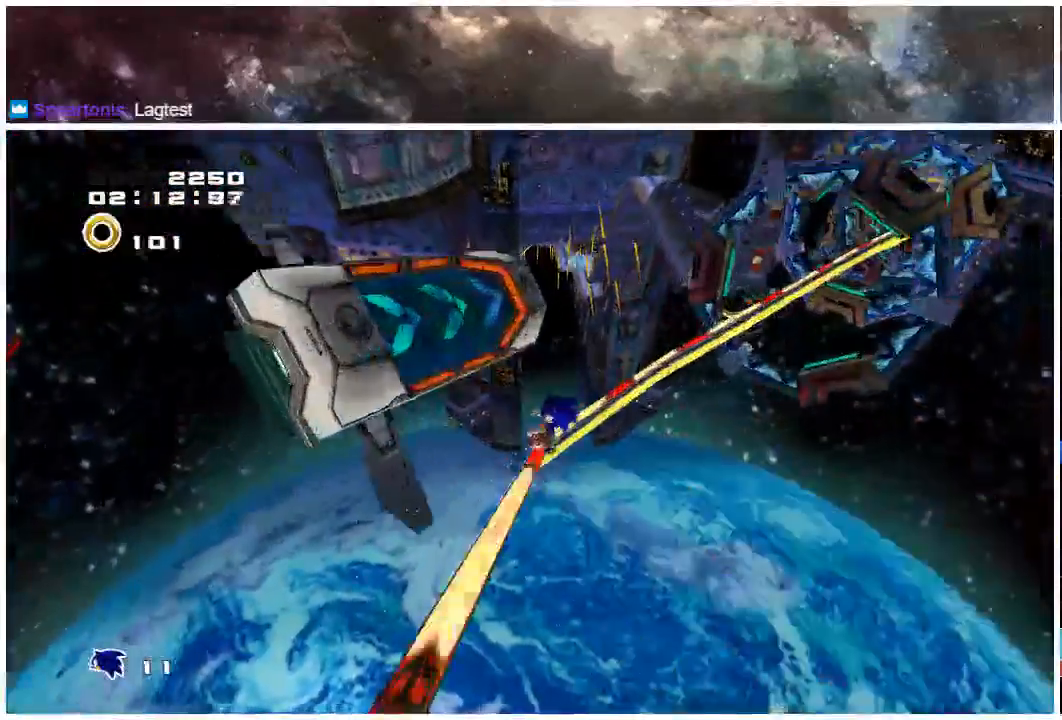
{"buttons": ["X"], "left_stick": "center", "right_stick": "center", "events": []}
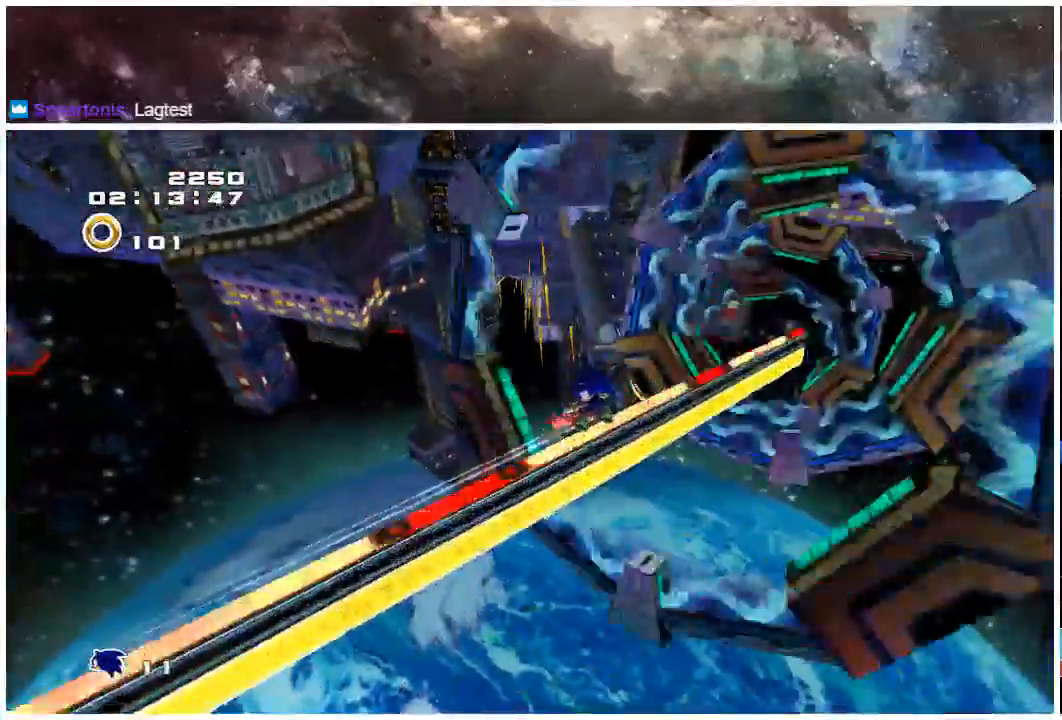
{"buttons": ["X"], "left_stick": "center", "right_stick": "center", "events": []}
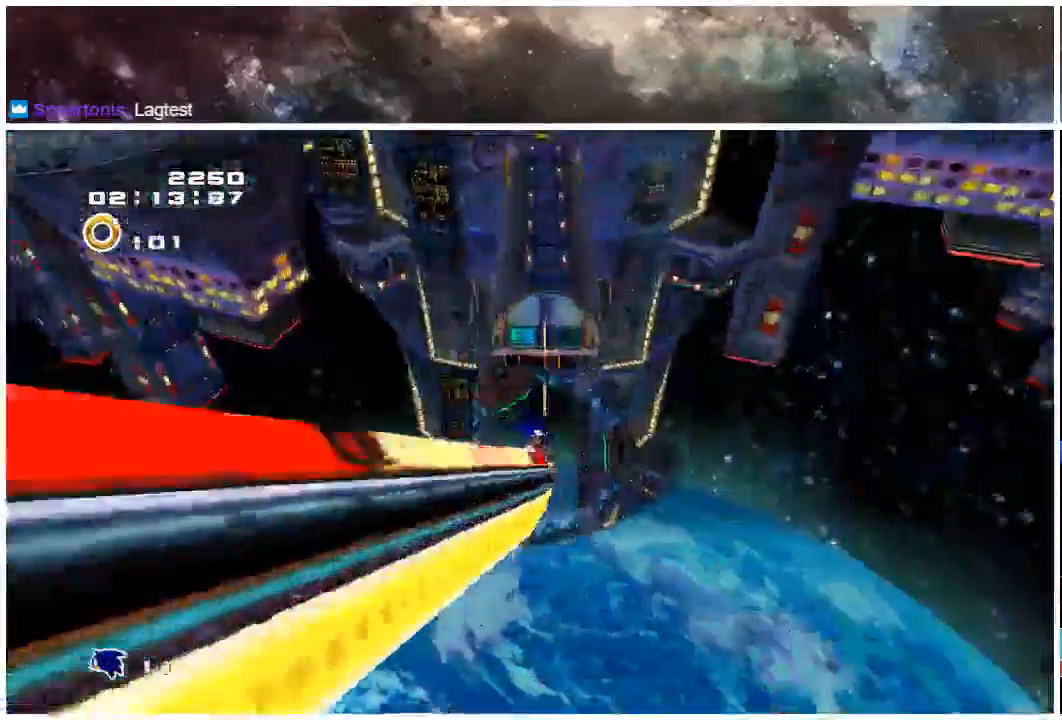
{"buttons": ["X"], "left_stick": "up", "right_stick": "center", "events": [[367, "left_stick", "up"]]}
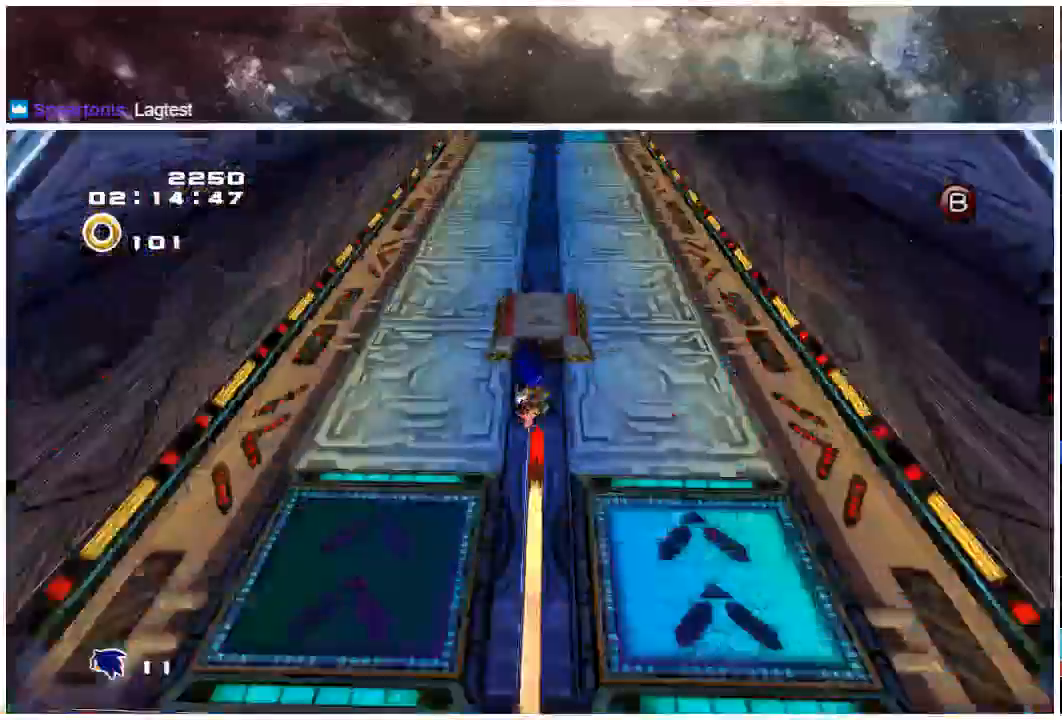
{"buttons": ["X"], "left_stick": "up", "right_stick": "center", "events": [[17, "X", "up"], [333, "X", "down"]]}
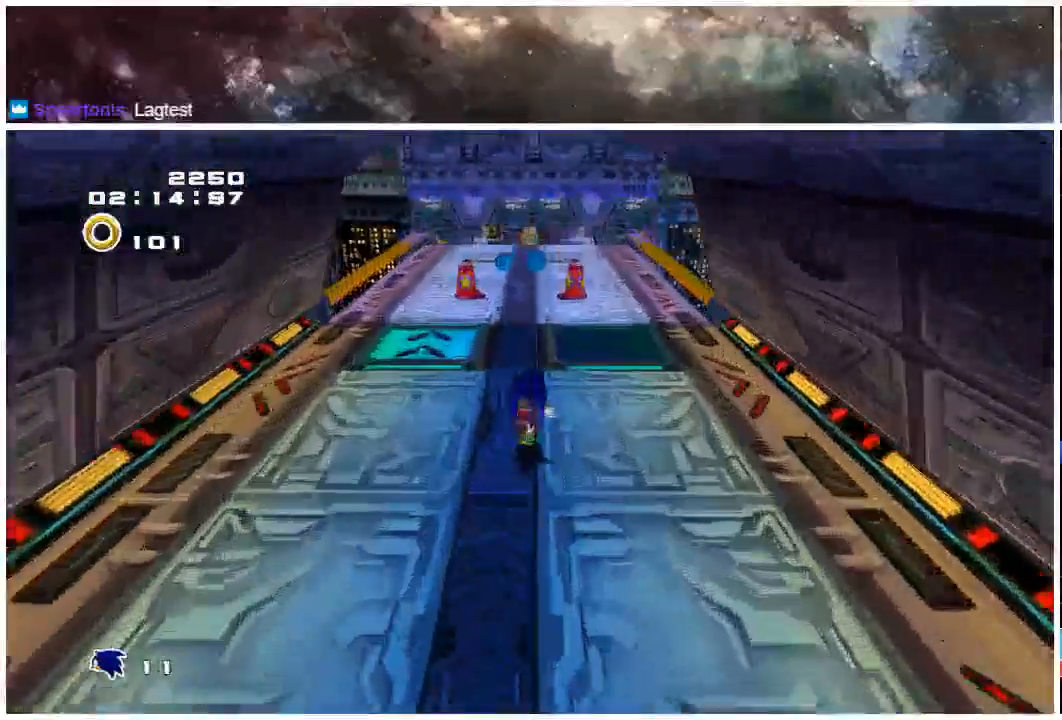
{"buttons": [], "left_stick": "up", "right_stick": "center", "events": [[467, "X", "up"]]}
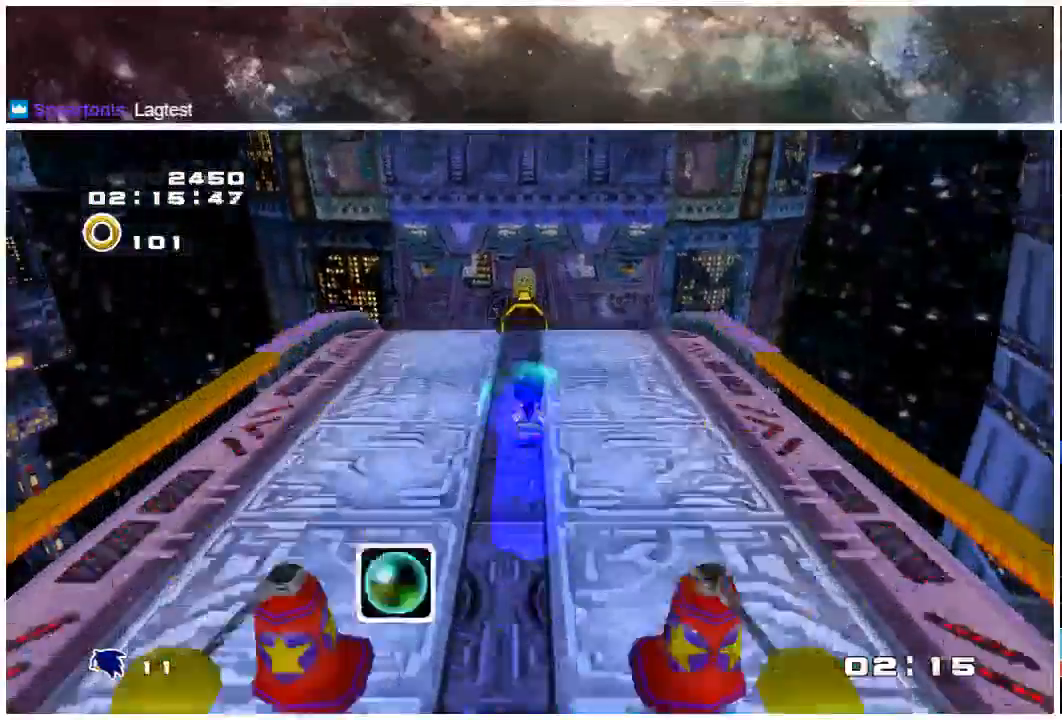
{"buttons": [], "left_stick": "up", "right_stick": "center", "events": []}
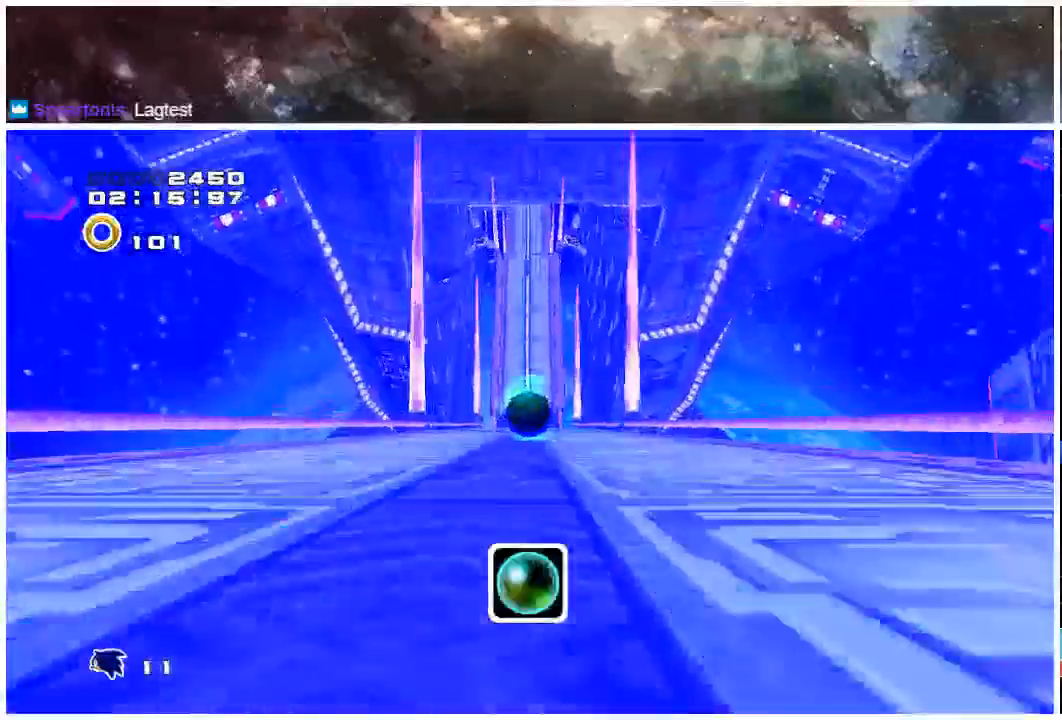
{"buttons": ["X"], "left_stick": "up", "right_stick": "center", "events": [[483, "X", "down"]]}
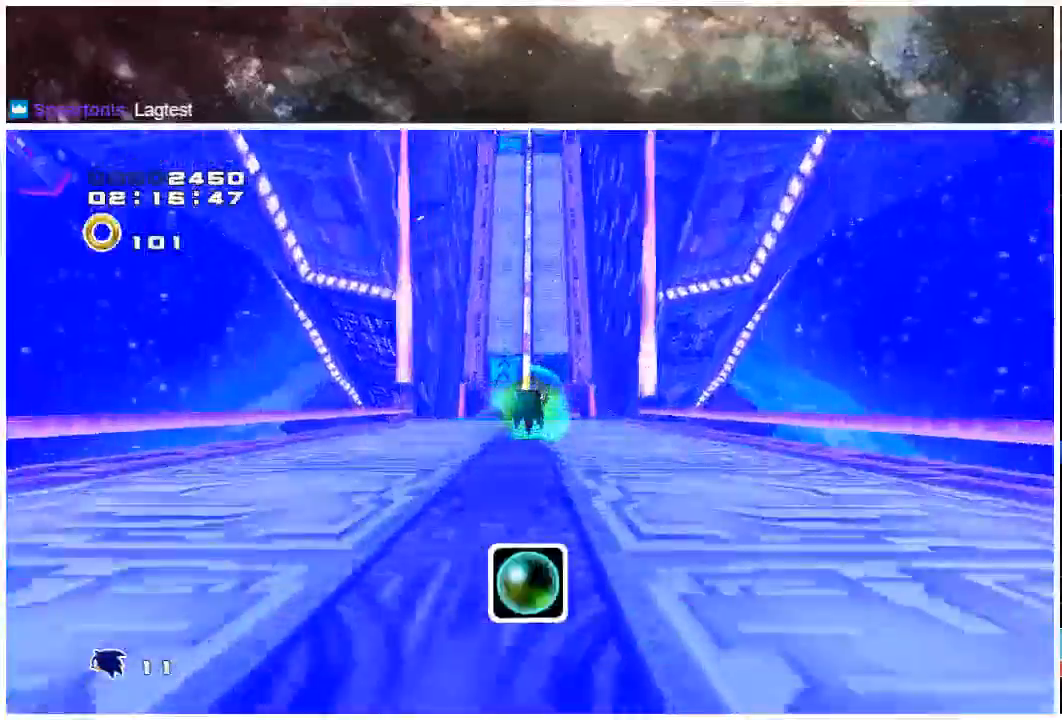
{"buttons": [], "left_stick": "up", "right_stick": "center", "events": [[50, "X", "up"]]}
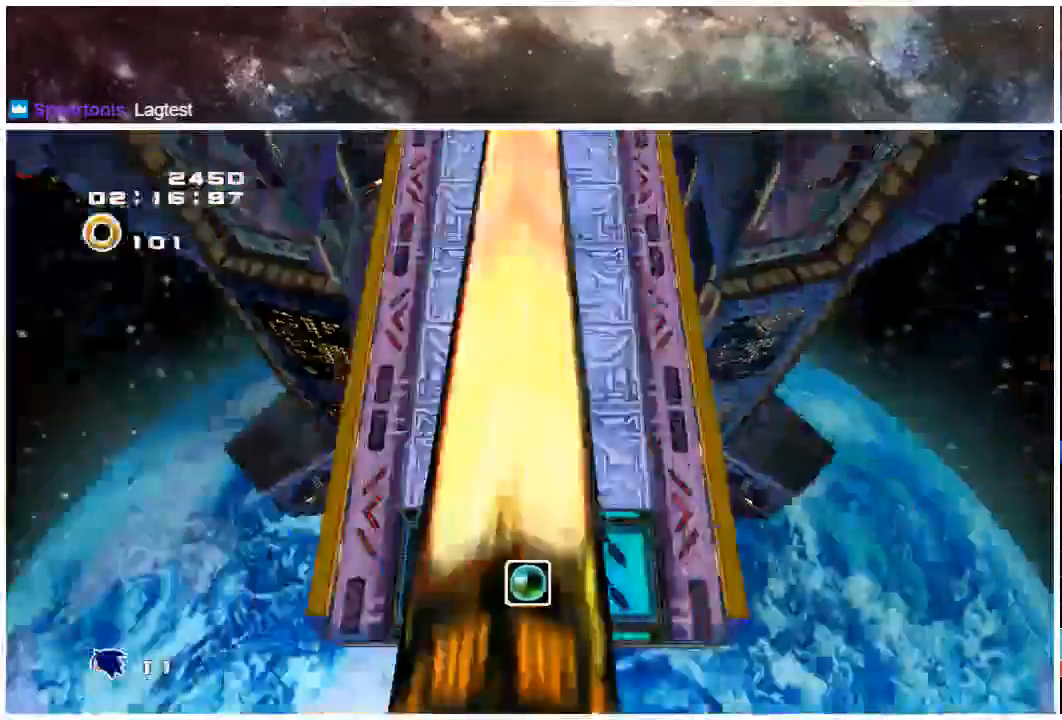
{"buttons": [], "left_stick": "center", "right_stick": "center", "events": [[100, "left_stick", "center"]]}
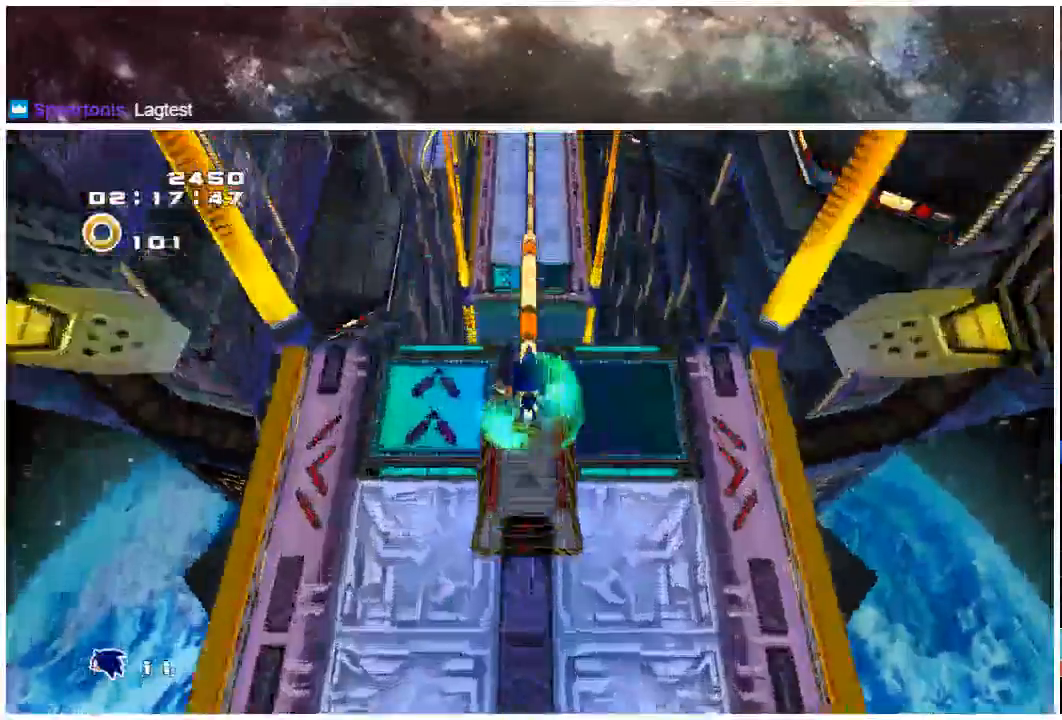
{"buttons": ["X"], "left_stick": "center", "right_stick": "center", "events": [[200, "left_stick", "up"], [433, "X", "down"], [500, "left_stick", "center"]]}
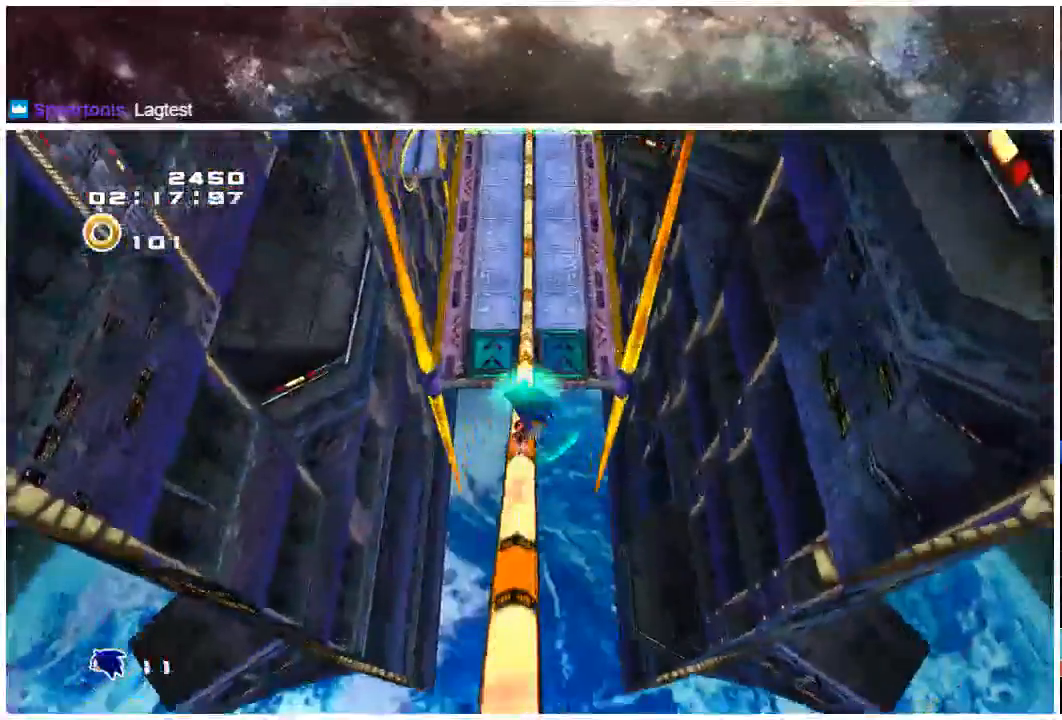
{"buttons": [], "left_stick": "up-right", "right_stick": "center", "events": [[233, "X", "up"], [333, "A", "down"], [400, "A", "up"], [400, "left_stick", "up"], [500, "left_stick", "up-right"]]}
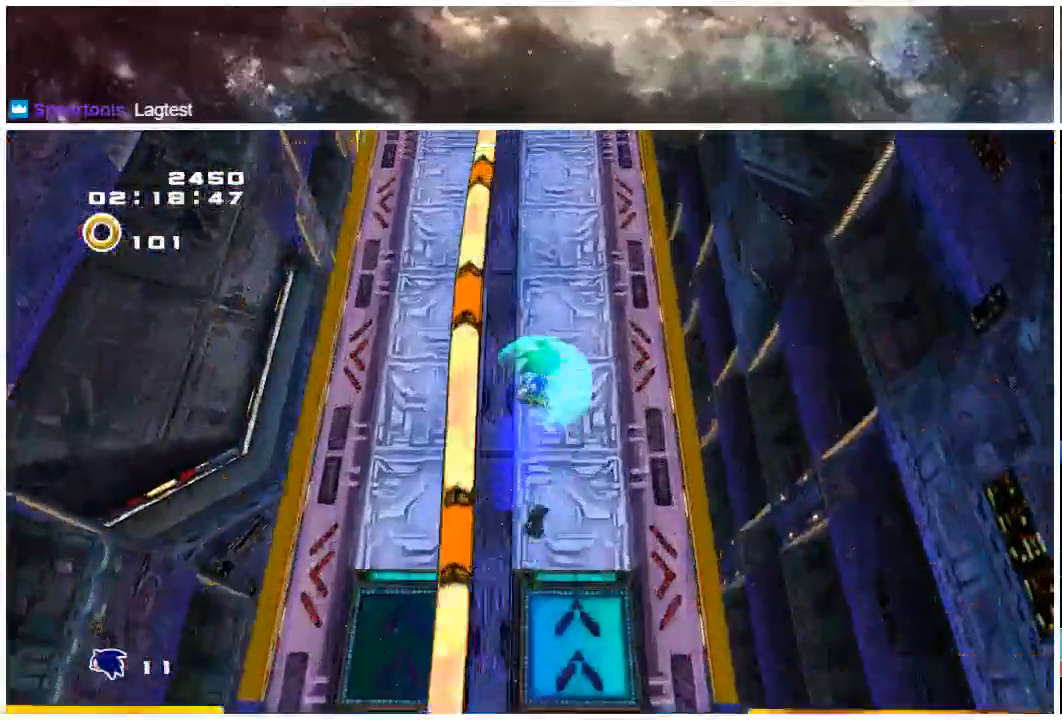
{"buttons": ["X"], "left_stick": "down", "right_stick": "center", "events": [[200, "left_stick", "up-left"], [433, "left_stick", "down-left"], [483, "X", "down"], [483, "left_stick", "down"]]}
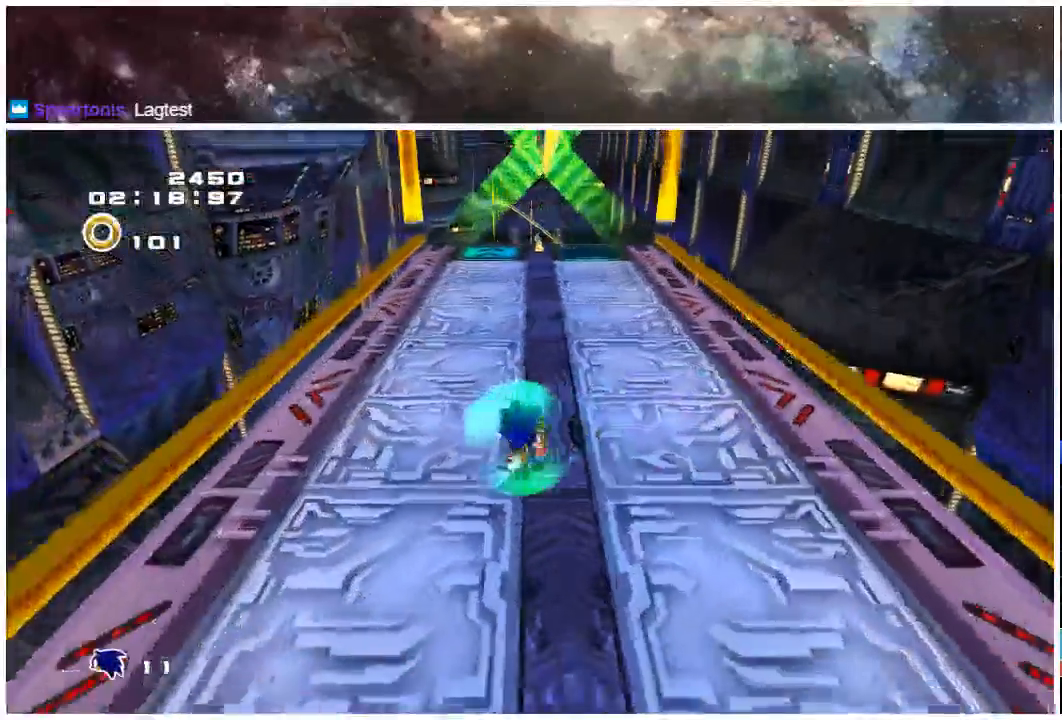
{"buttons": ["X"], "left_stick": "up", "right_stick": "center", "events": [[17, "left_stick", "up-right"], [250, "left_stick", "up"]]}
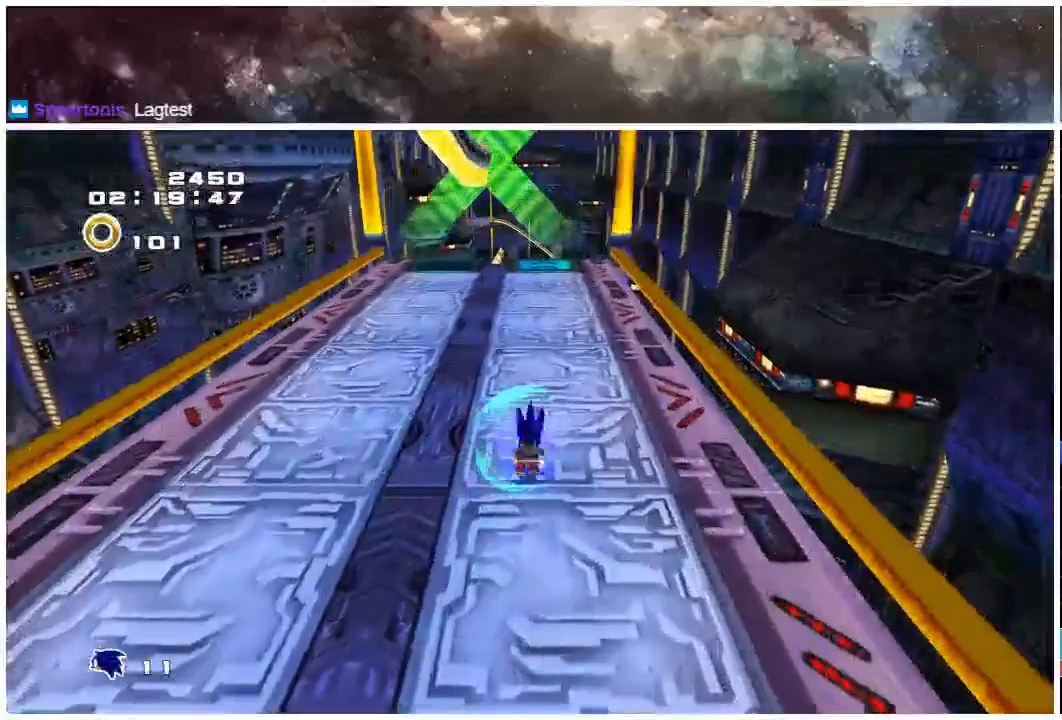
{"buttons": [], "left_stick": "up", "right_stick": "center", "events": [[417, "X", "up"]]}
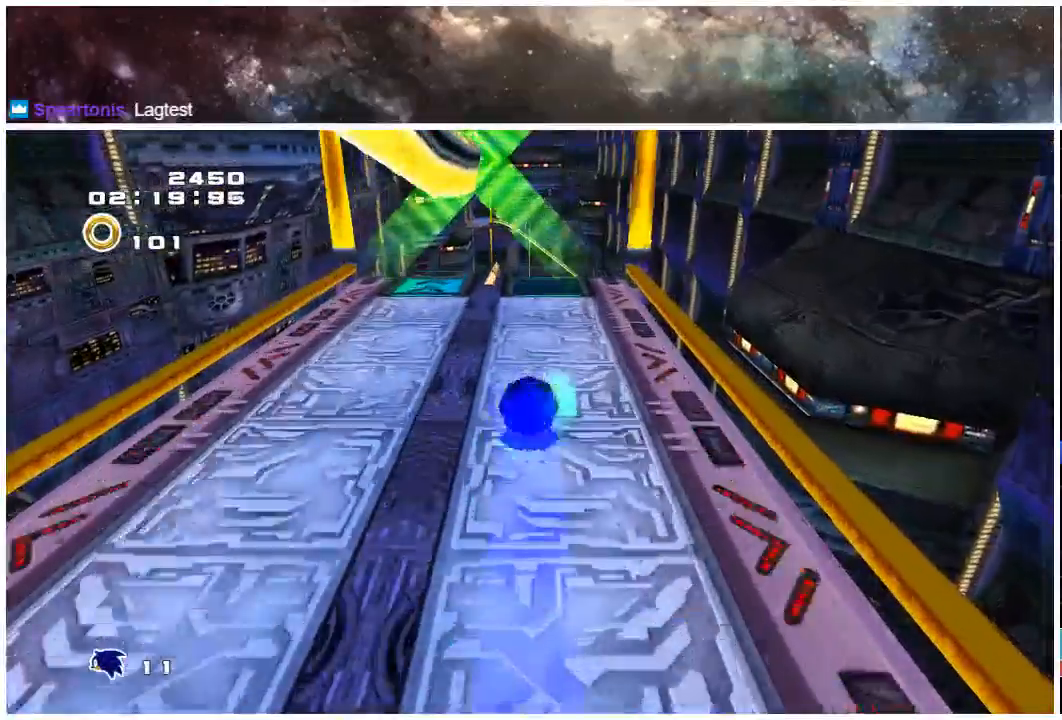
{"buttons": ["A"], "left_stick": "up", "right_stick": "center", "events": [[117, "A", "down"]]}
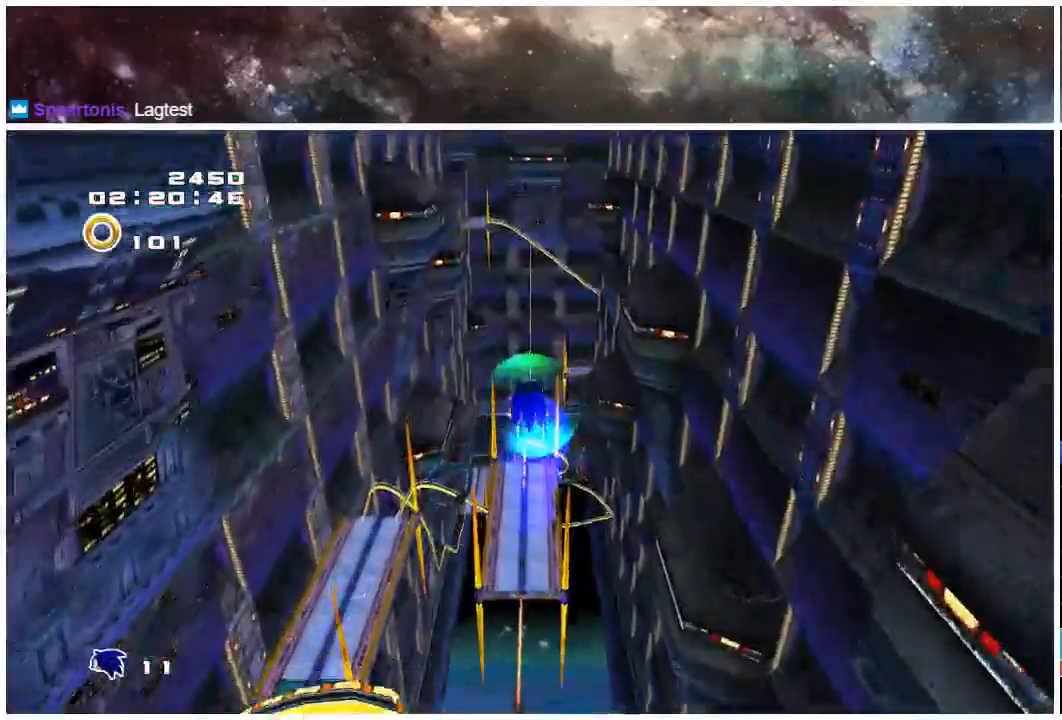
{"buttons": [], "left_stick": "up", "right_stick": "center", "events": [[467, "A", "up"]]}
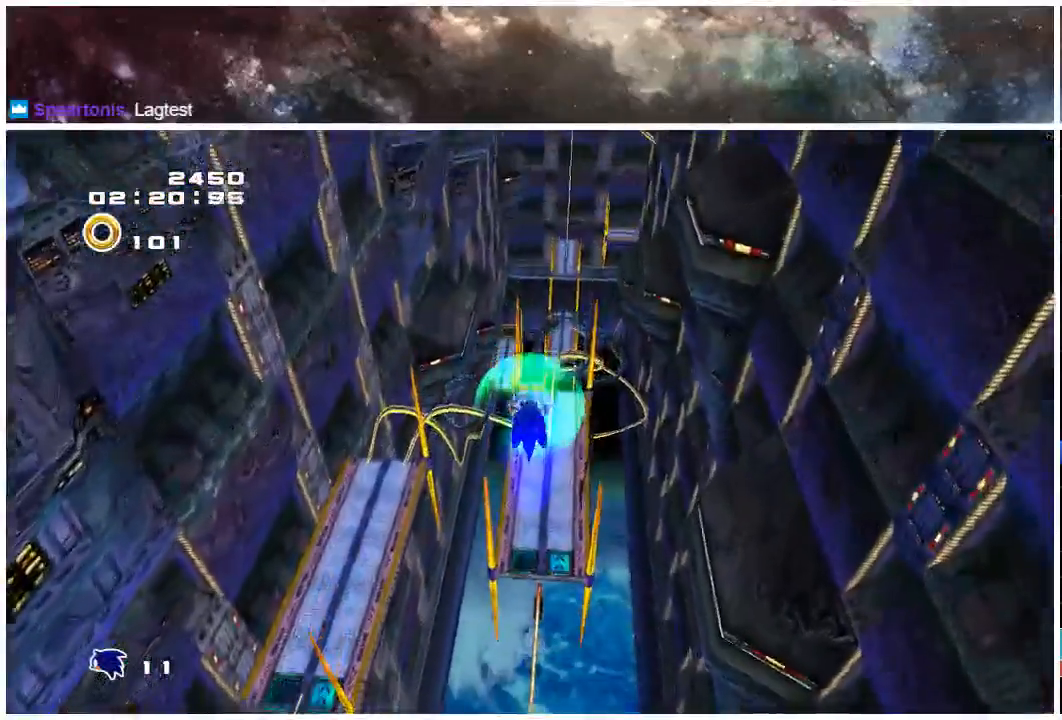
{"buttons": [], "left_stick": "up", "right_stick": "center", "events": [[167, "X", "down"], [367, "X", "up"]]}
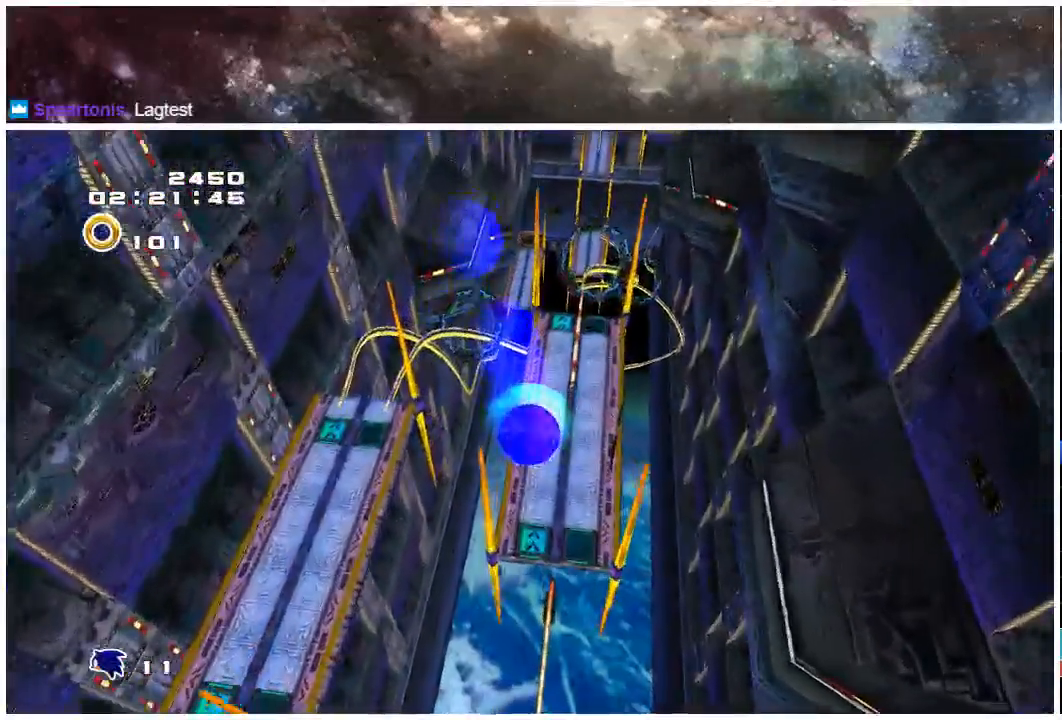
{"buttons": [], "left_stick": "up", "right_stick": "center", "events": []}
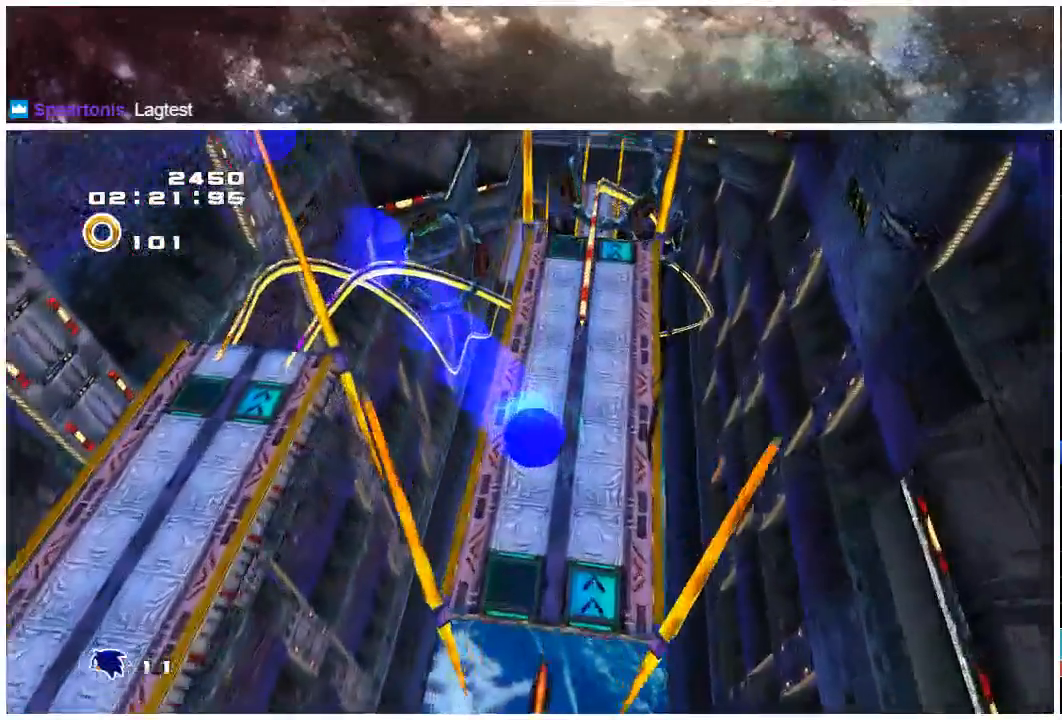
{"buttons": ["A"], "left_stick": "up", "right_stick": "center", "events": [[183, "A", "down"]]}
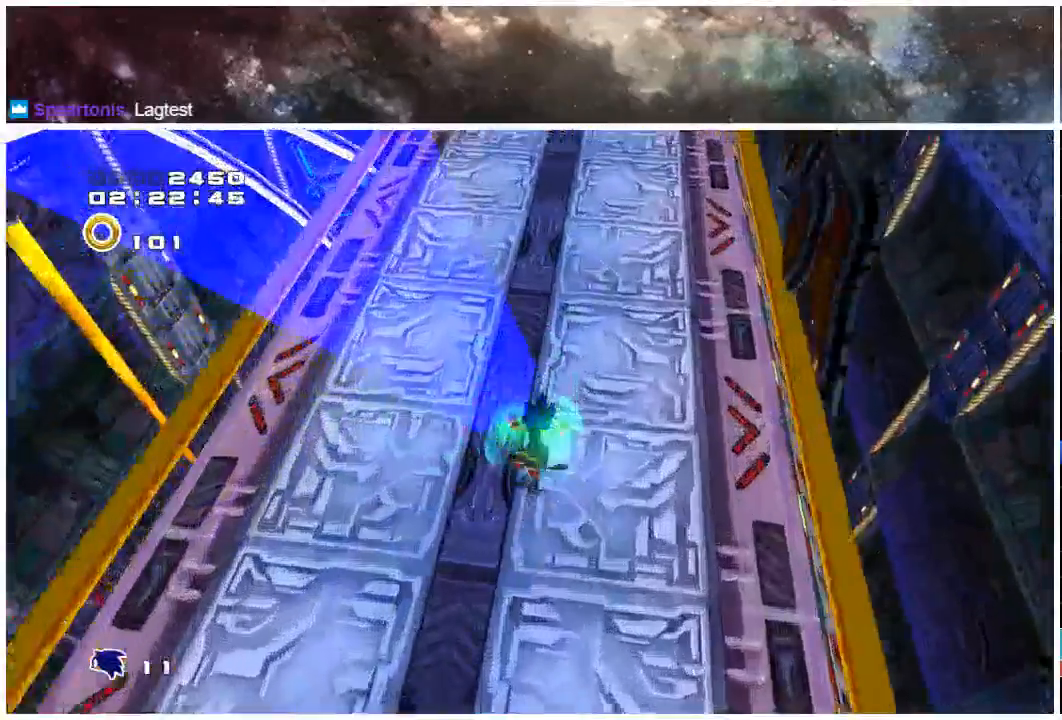
{"buttons": ["X"], "left_stick": "up", "right_stick": "center", "events": [[17, "A", "up"], [50, "X", "down"]]}
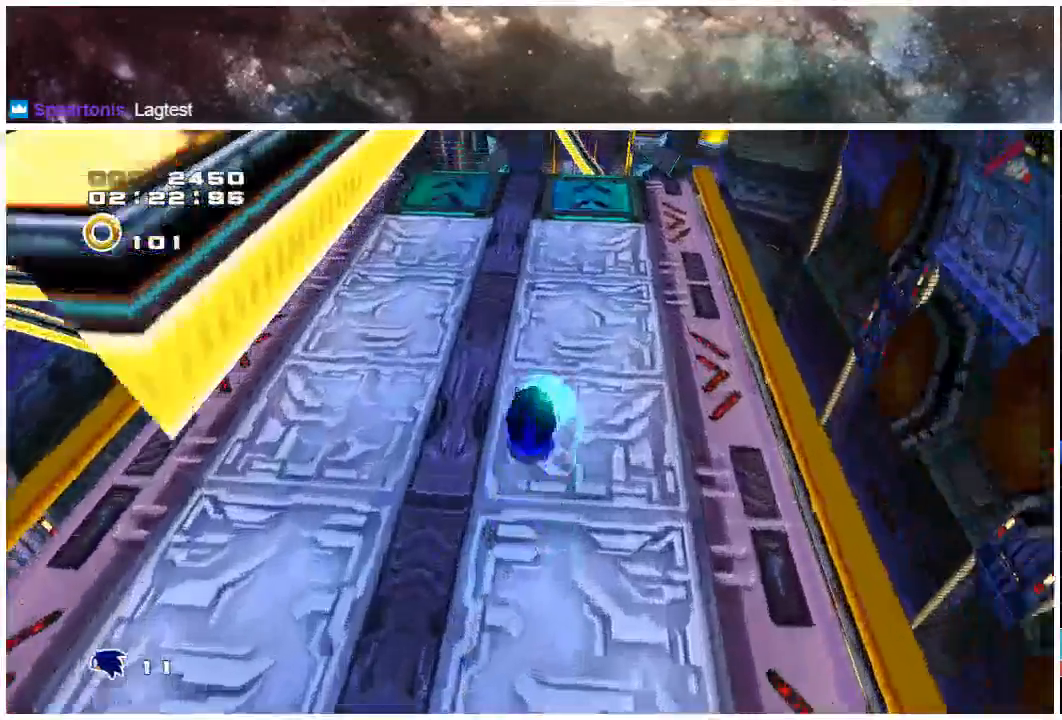
{"buttons": ["A"], "left_stick": "up", "right_stick": "center", "events": [[317, "X", "up"], [383, "A", "down"]]}
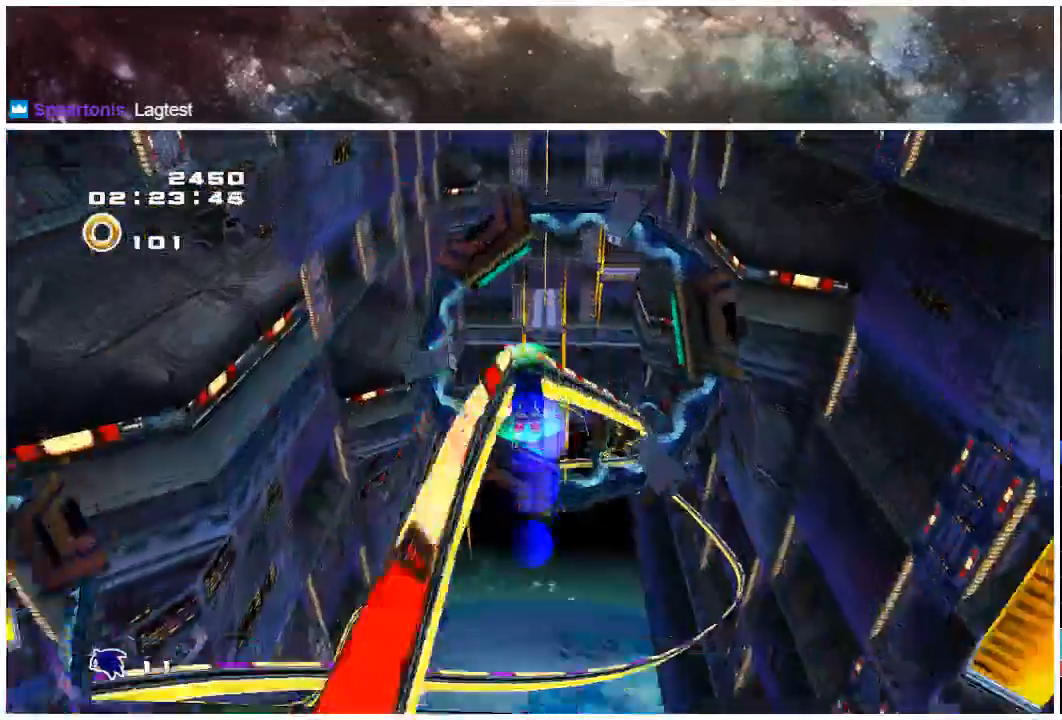
{"buttons": ["A"], "left_stick": "up", "right_stick": "center", "events": []}
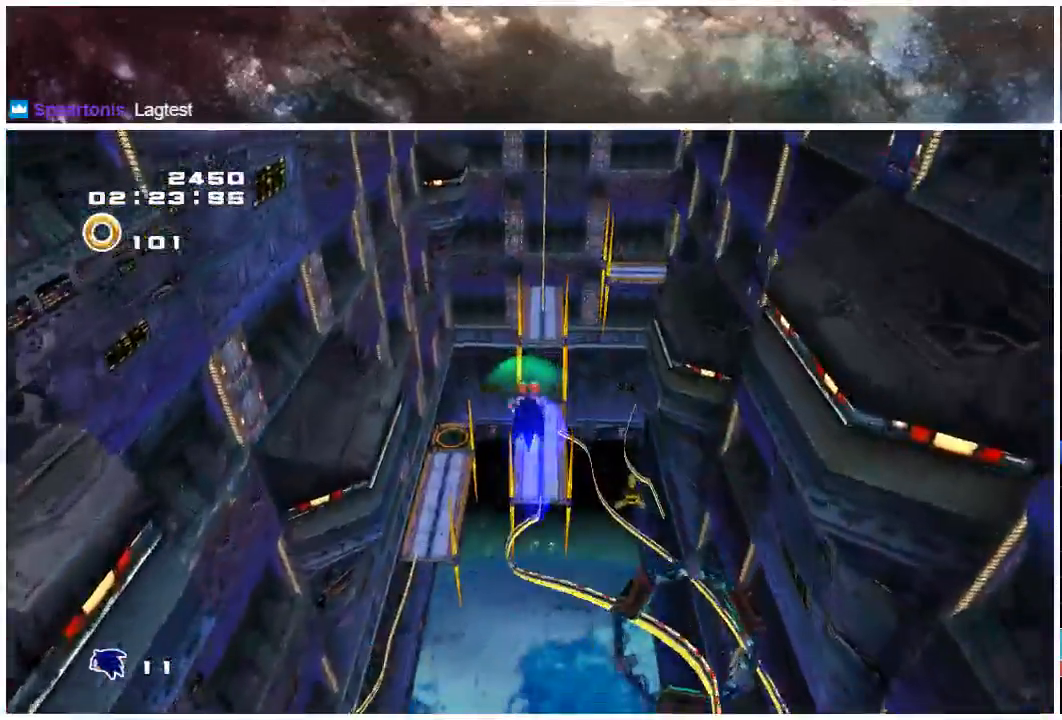
{"buttons": ["A"], "left_stick": "up", "right_stick": "center", "events": []}
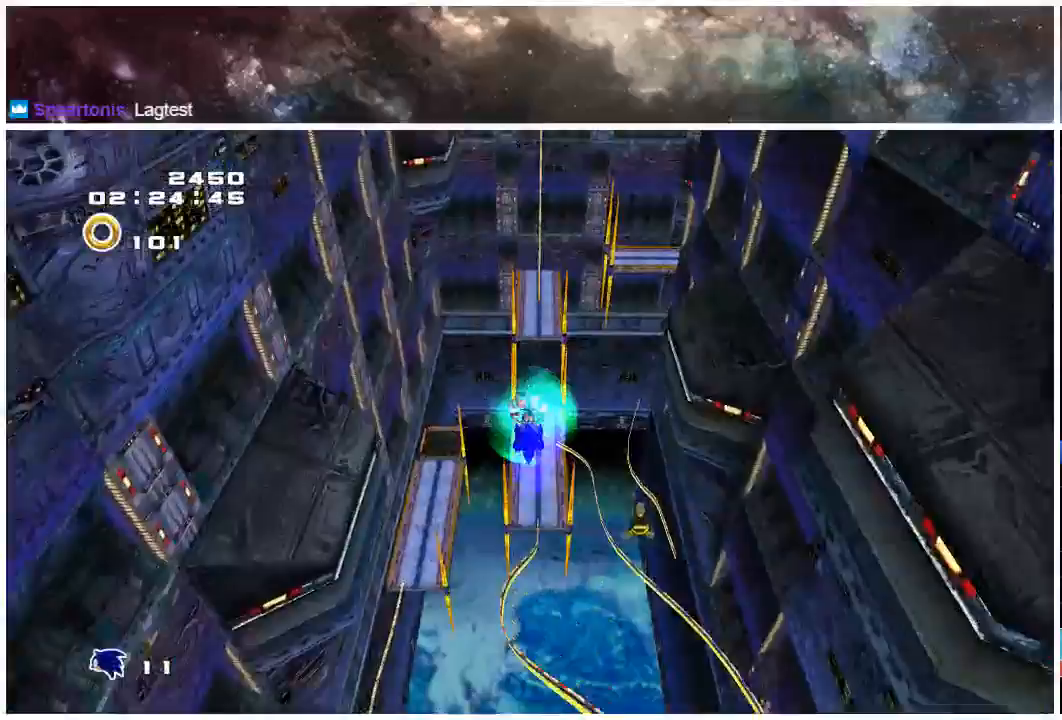
{"buttons": [], "left_stick": "up", "right_stick": "center", "events": [[200, "A", "up"]]}
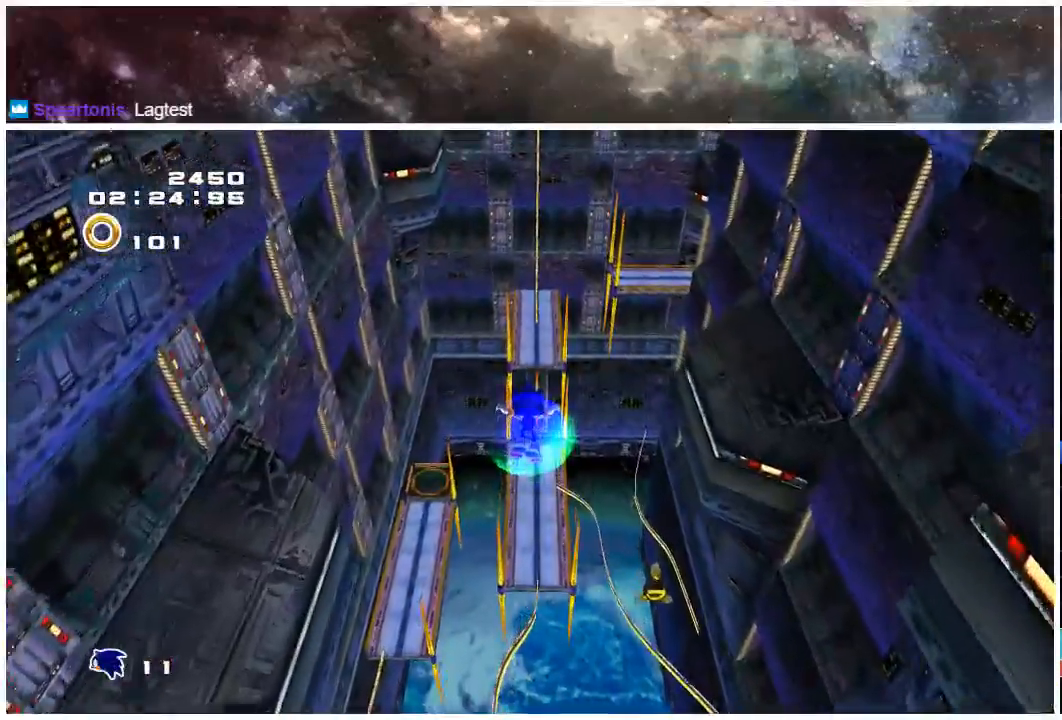
{"buttons": [], "left_stick": "up", "right_stick": "center", "events": []}
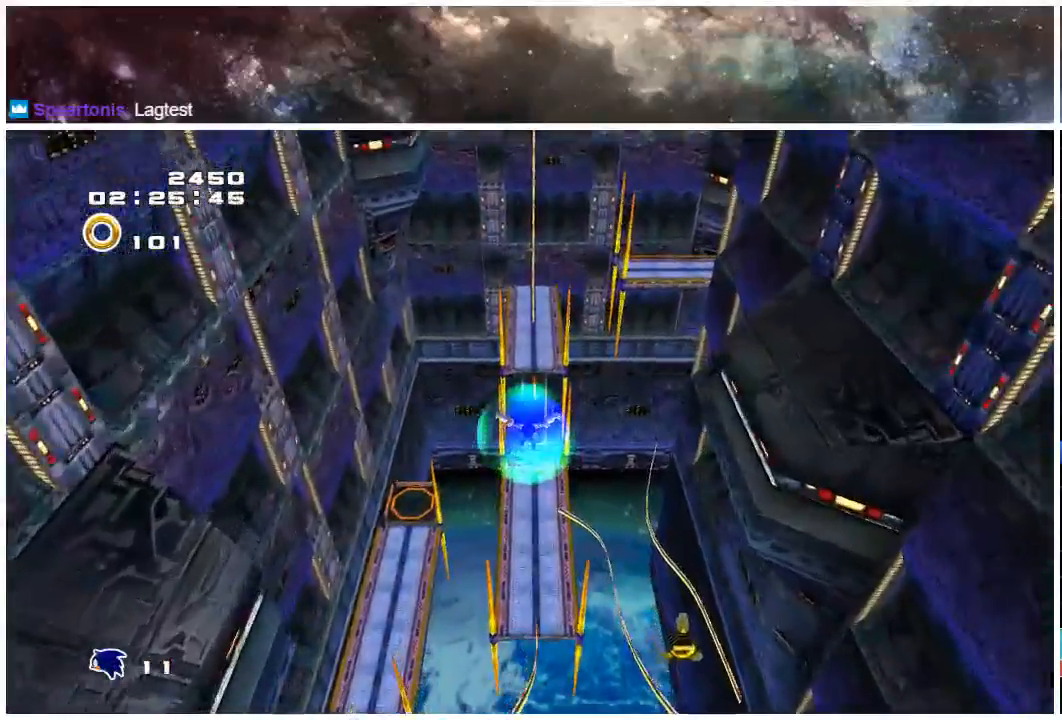
{"buttons": [], "left_stick": "up", "right_stick": "center", "events": []}